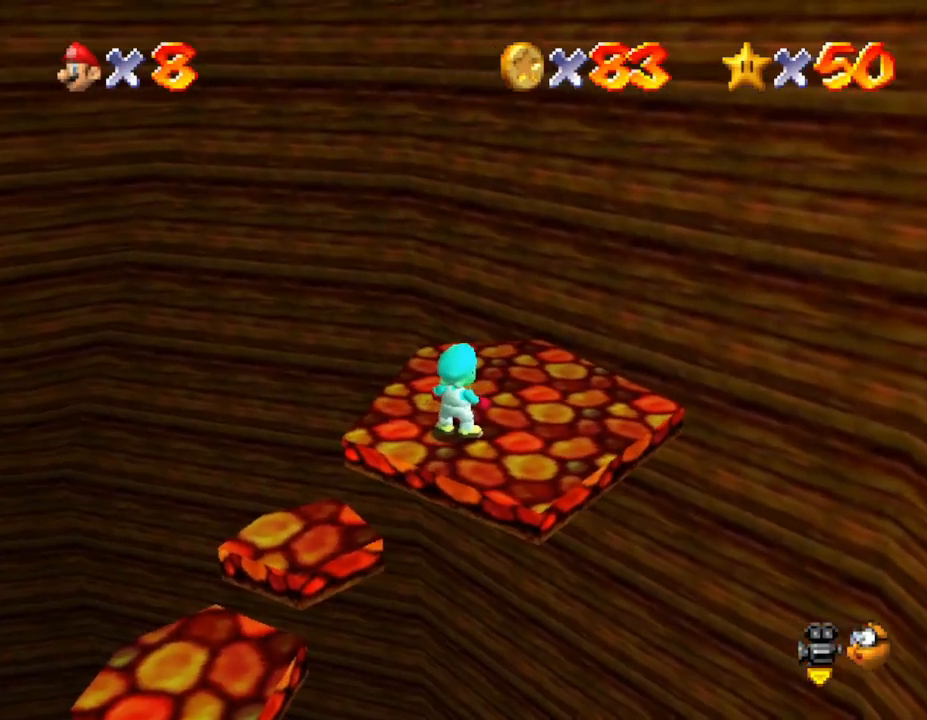
Gameplay with a controller (Nintendo layout); each line is a JSON object with the inputs held at the frame after it. "events" lists button and stick changes between this image and that frame as [ms after this image, input, new state], when the widget could be followed in between. Not read: L3 R3.
{"buttons": [], "left_stick": "center", "events": [[117, "C_LEFT", "down"], [250, "C_LEFT", "up"], [367, "C_LEFT", "down"], [467, "C_LEFT", "up"]]}
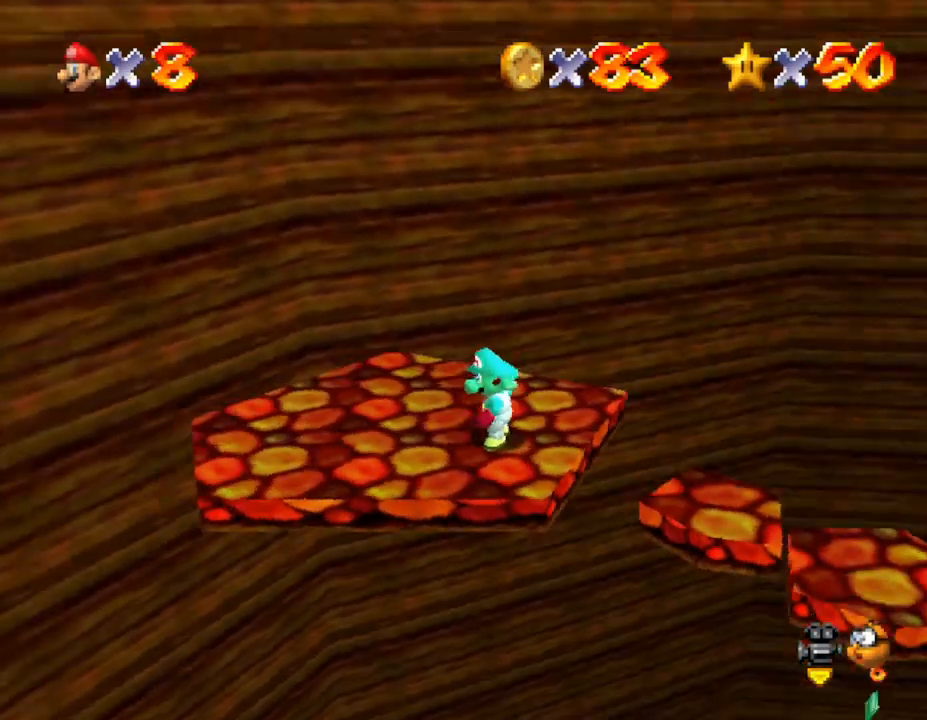
{"buttons": [], "left_stick": "left", "events": [[83, "C_LEFT", "down"], [167, "C_LEFT", "up"], [317, "C_LEFT", "down"], [417, "C_LEFT", "up"], [500, "left_stick", "left"]]}
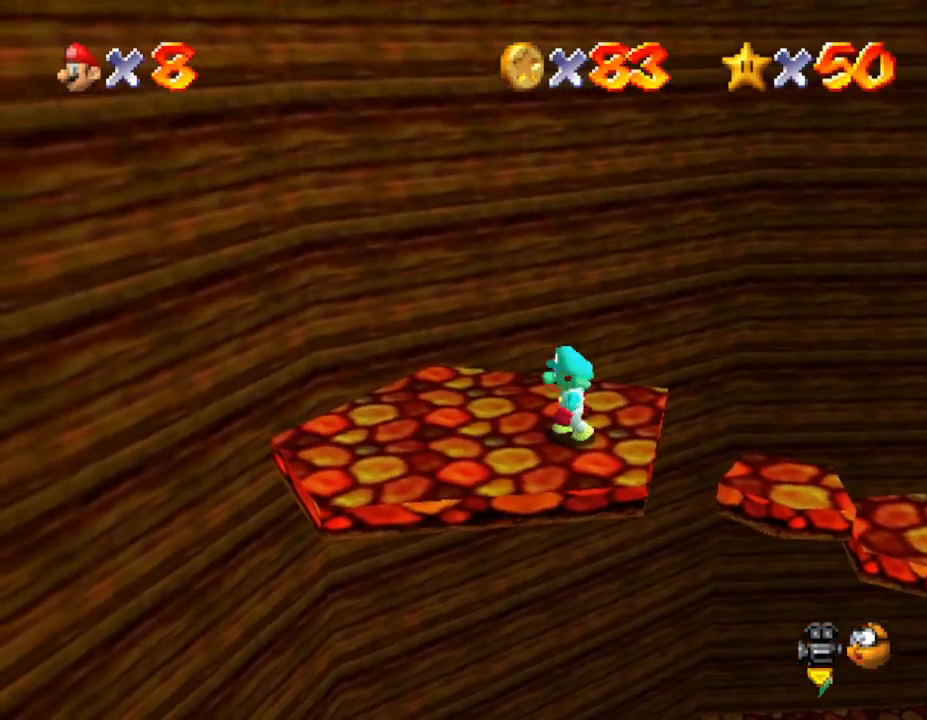
{"buttons": [], "left_stick": "center", "events": [[100, "C_RIGHT", "down"], [200, "C_RIGHT", "up"], [200, "left_stick", "center"]]}
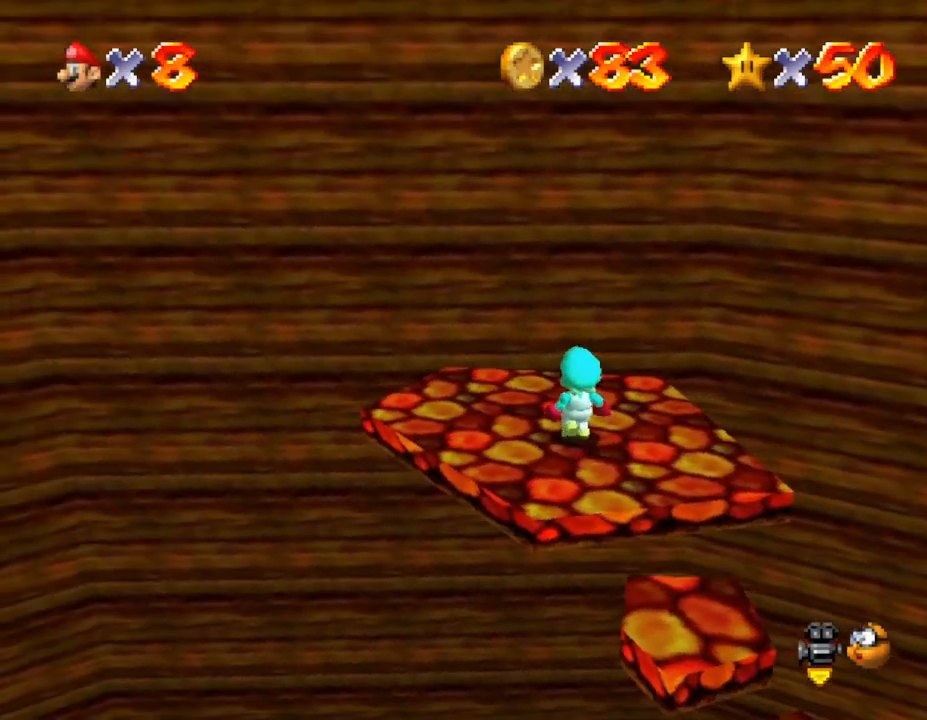
{"buttons": [], "left_stick": "center", "events": [[150, "left_stick", "down-left"], [233, "left_stick", "center"], [283, "R1", "down"], [367, "R1", "up"]]}
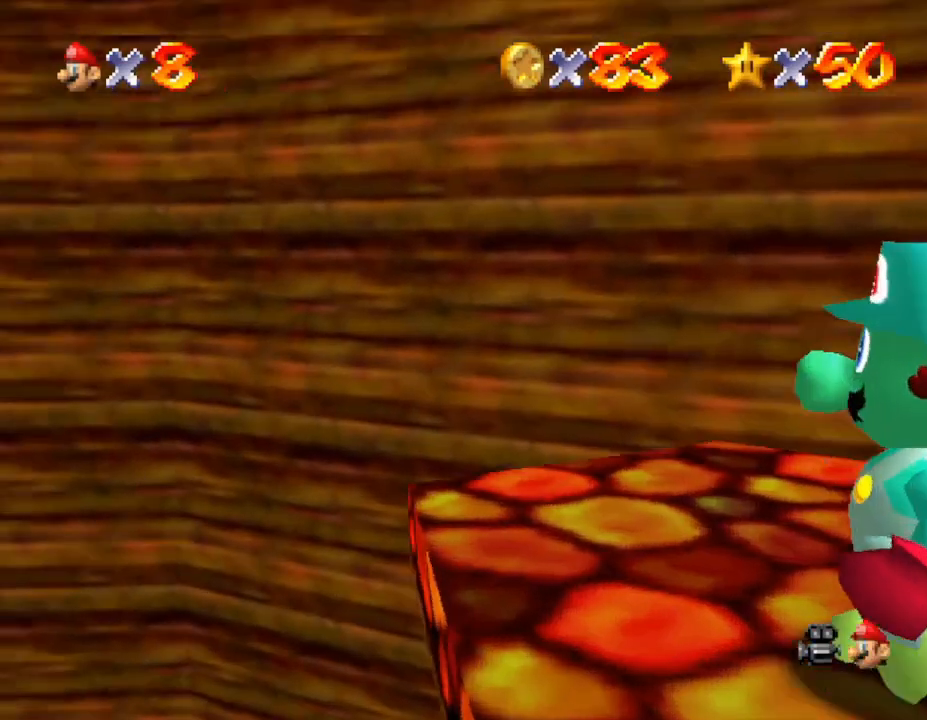
{"buttons": [], "left_stick": "center", "events": [[333, "C_UP", "down"], [467, "C_UP", "up"]]}
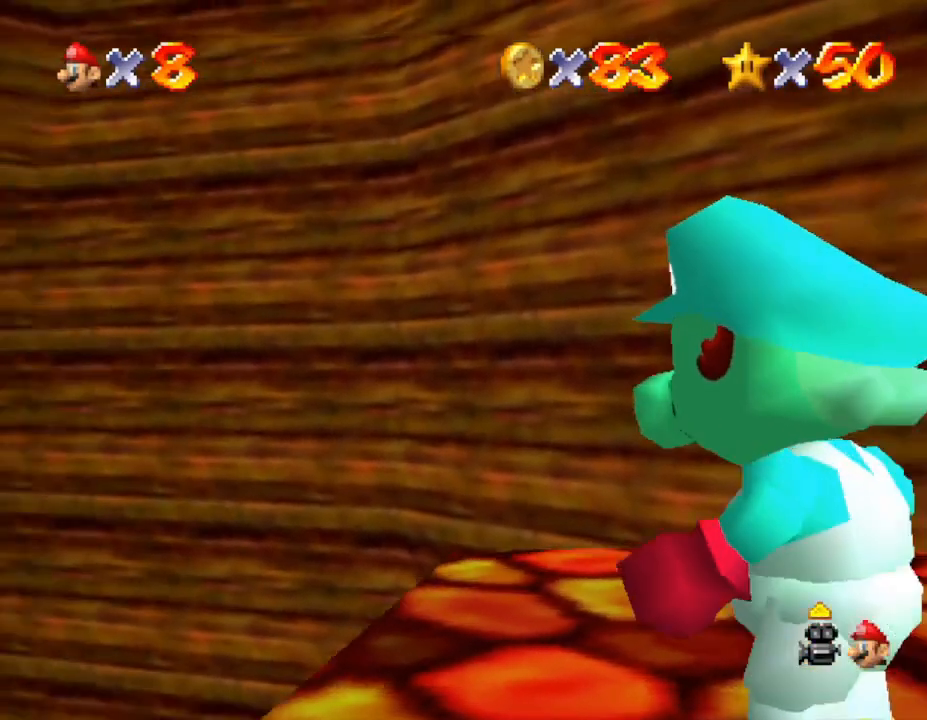
{"buttons": [], "left_stick": "center", "events": [[250, "left_stick", "left"], [450, "left_stick", "center"]]}
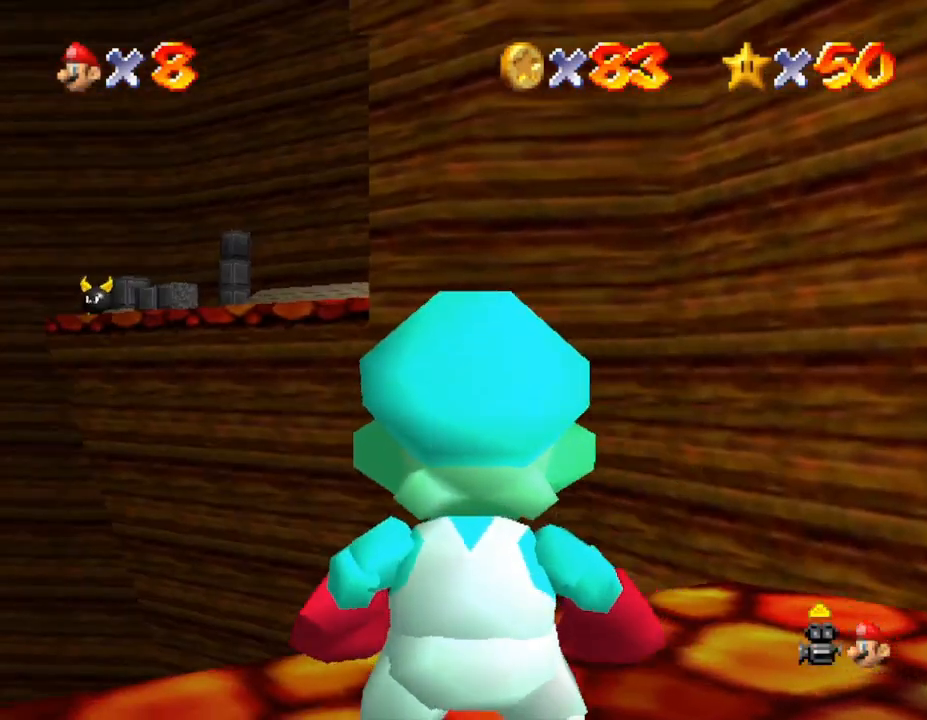
{"buttons": [], "left_stick": "center", "events": []}
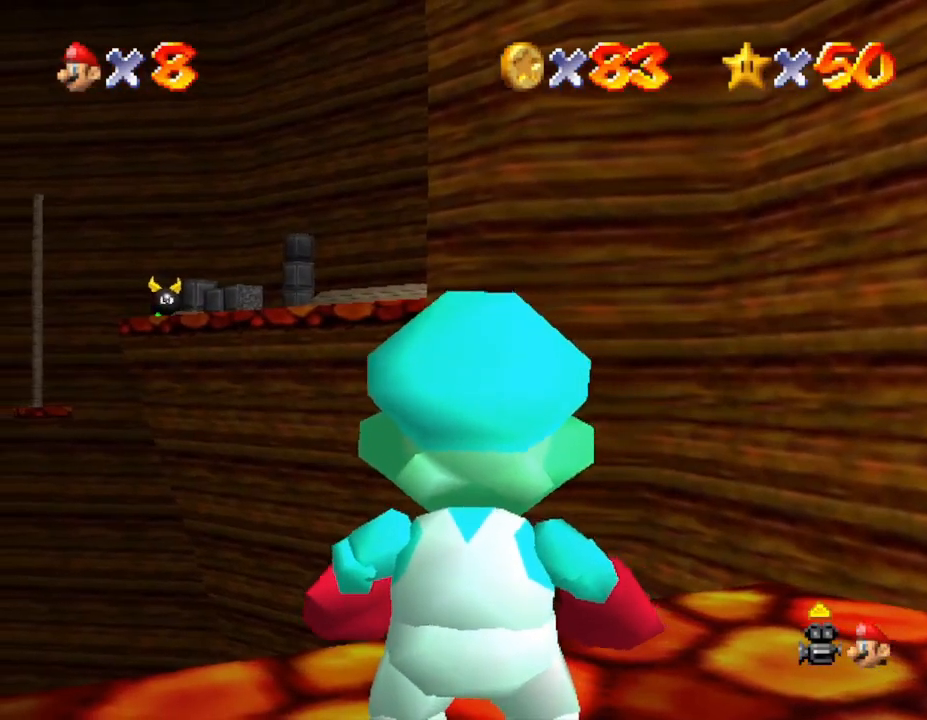
{"buttons": [], "left_stick": "center", "events": [[33, "left_stick", "left"], [500, "left_stick", "center"]]}
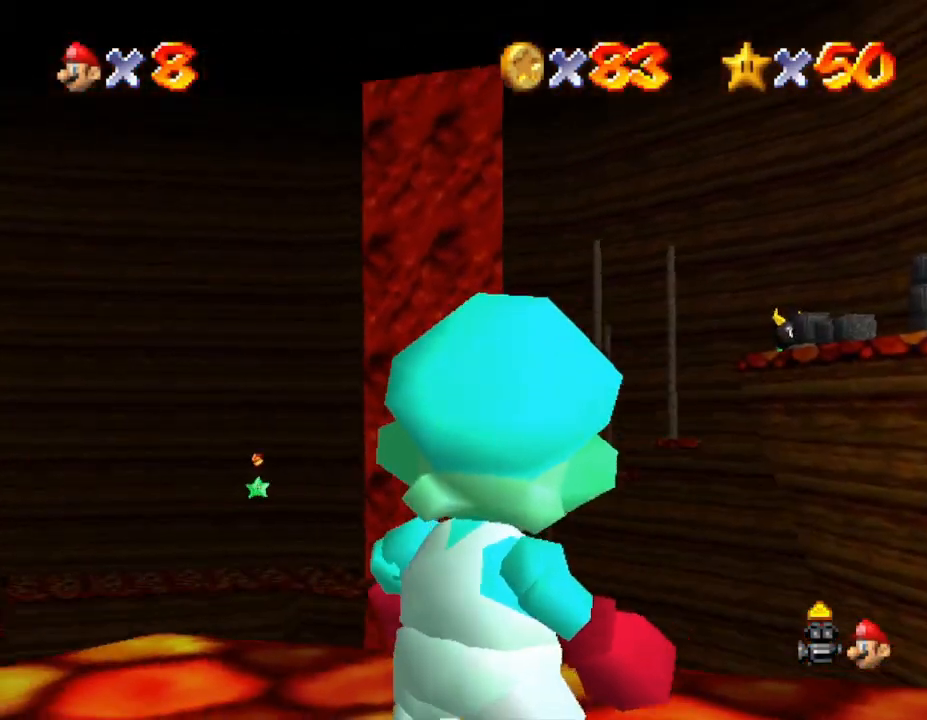
{"buttons": [], "left_stick": "center", "events": [[333, "left_stick", "up"], [467, "left_stick", "center"]]}
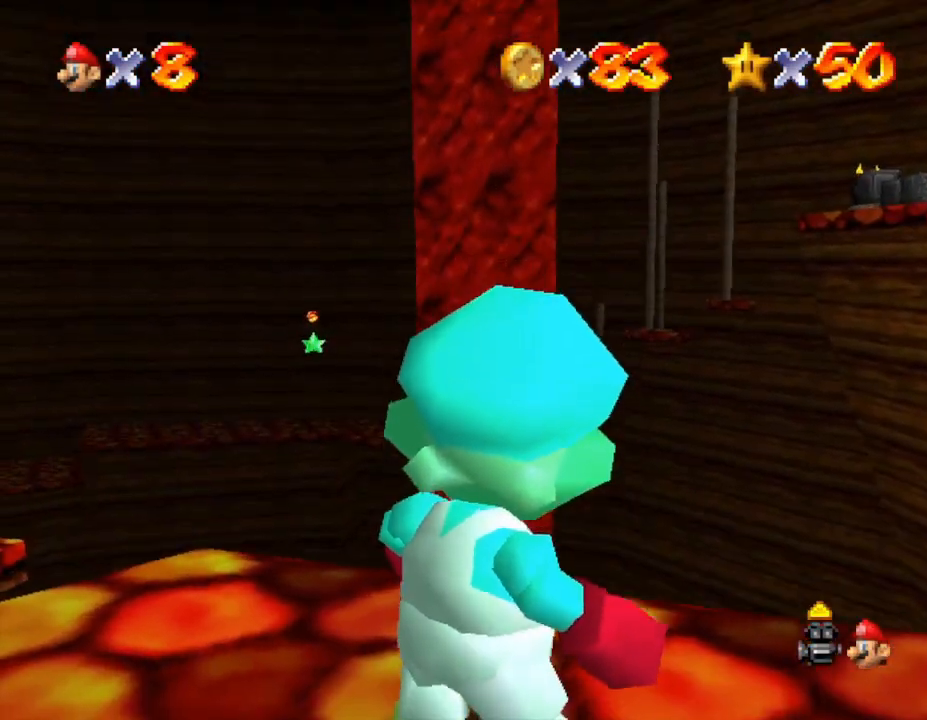
{"buttons": [], "left_stick": "center", "events": []}
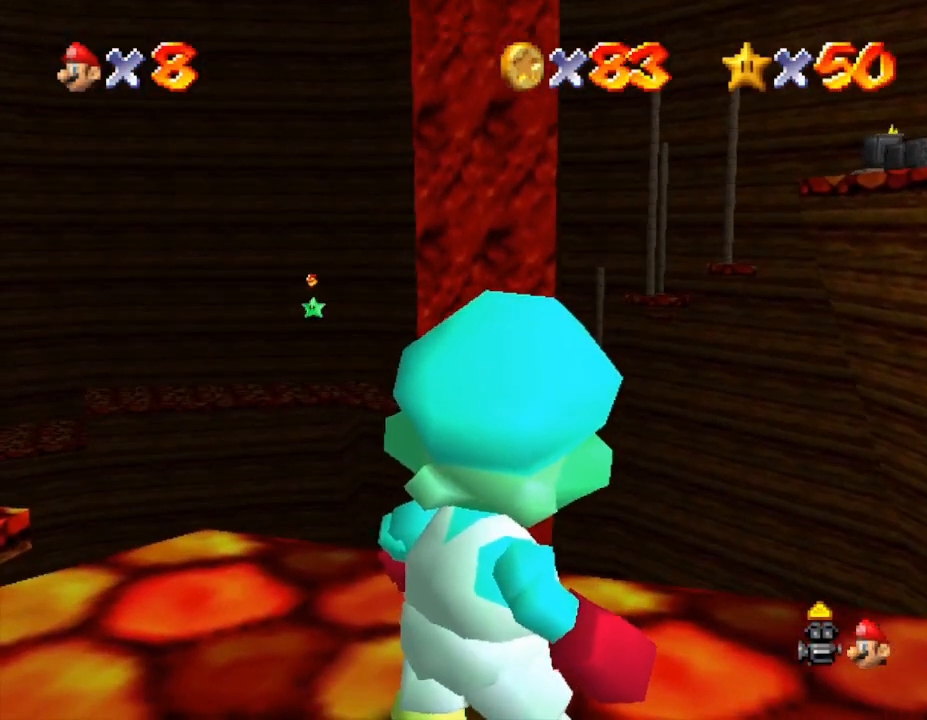
{"buttons": [], "left_stick": "center", "events": []}
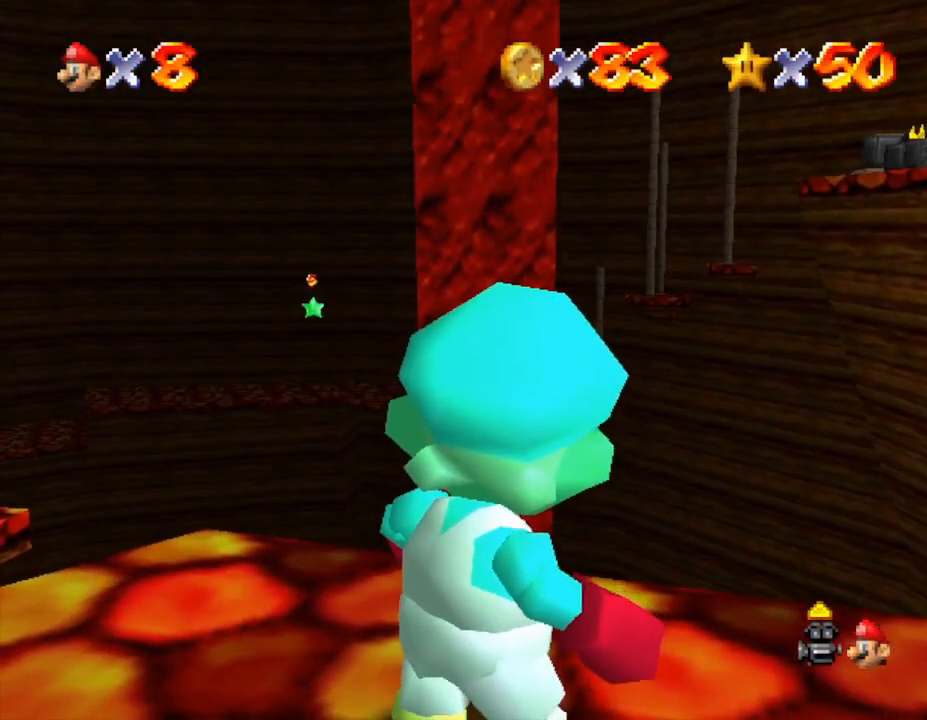
{"buttons": [], "left_stick": "center", "events": [[133, "left_stick", "left"], [433, "left_stick", "center"]]}
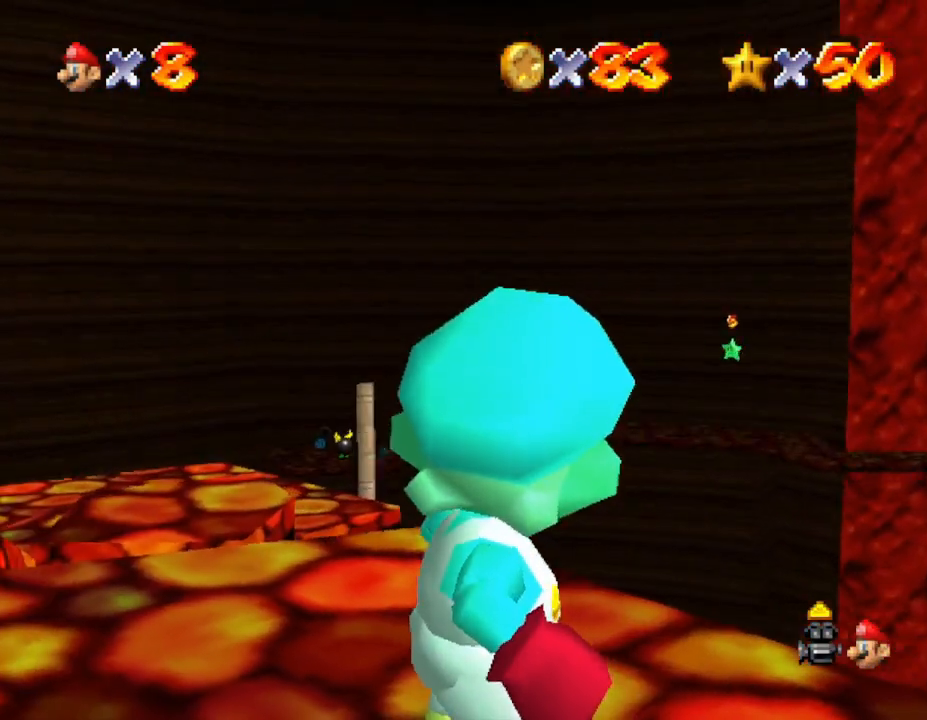
{"buttons": [], "left_stick": "center", "events": [[183, "R1", "down"], [333, "R1", "up"]]}
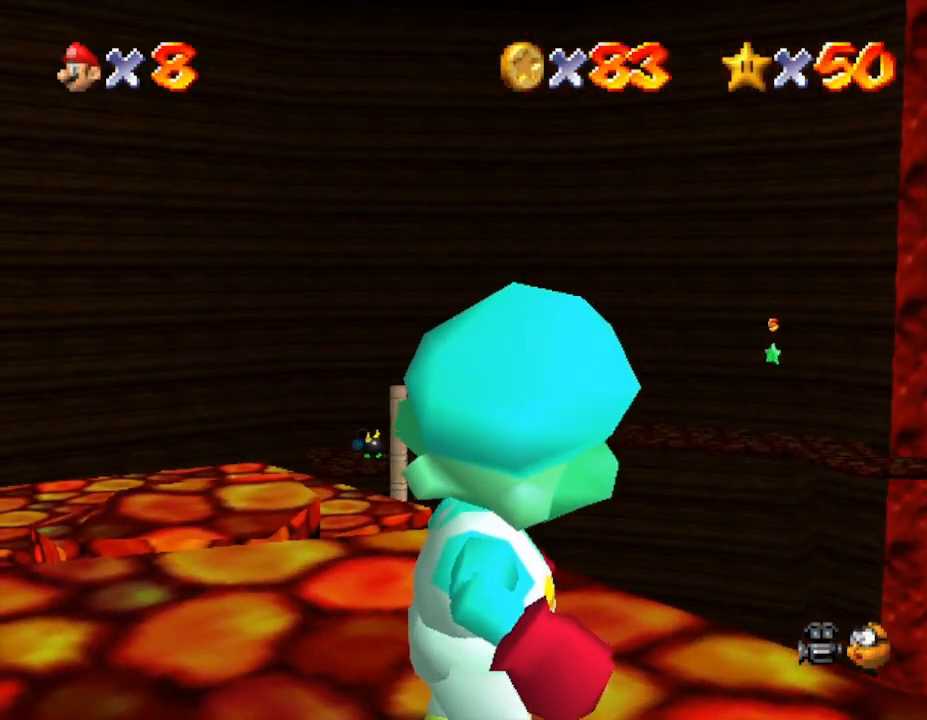
{"buttons": [], "left_stick": "center", "events": [[183, "C_DOWN", "down"], [383, "C_DOWN", "up"]]}
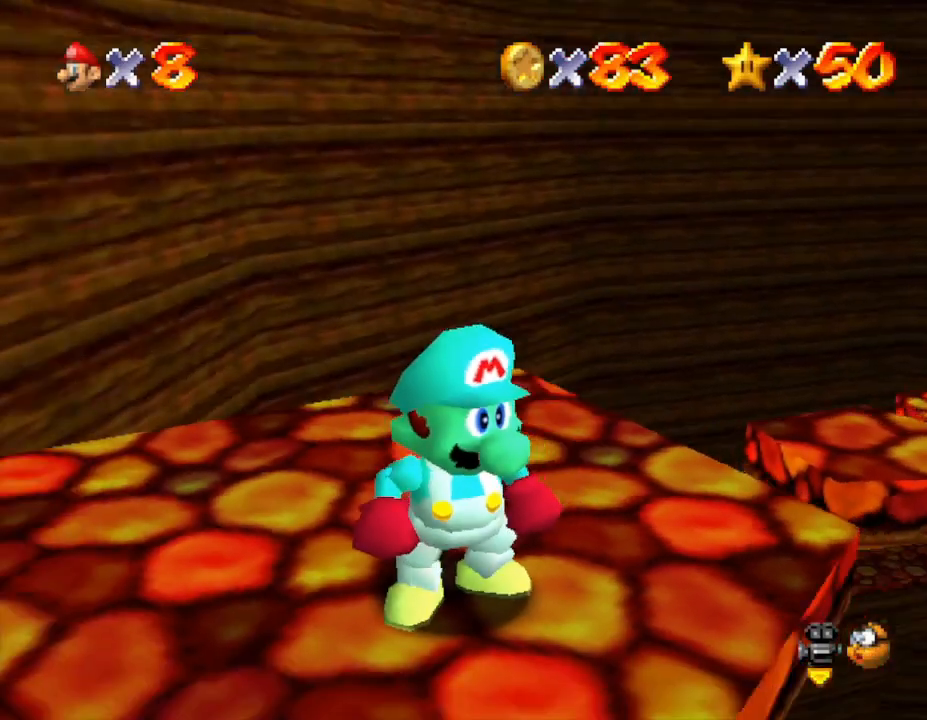
{"buttons": [], "left_stick": "center", "events": []}
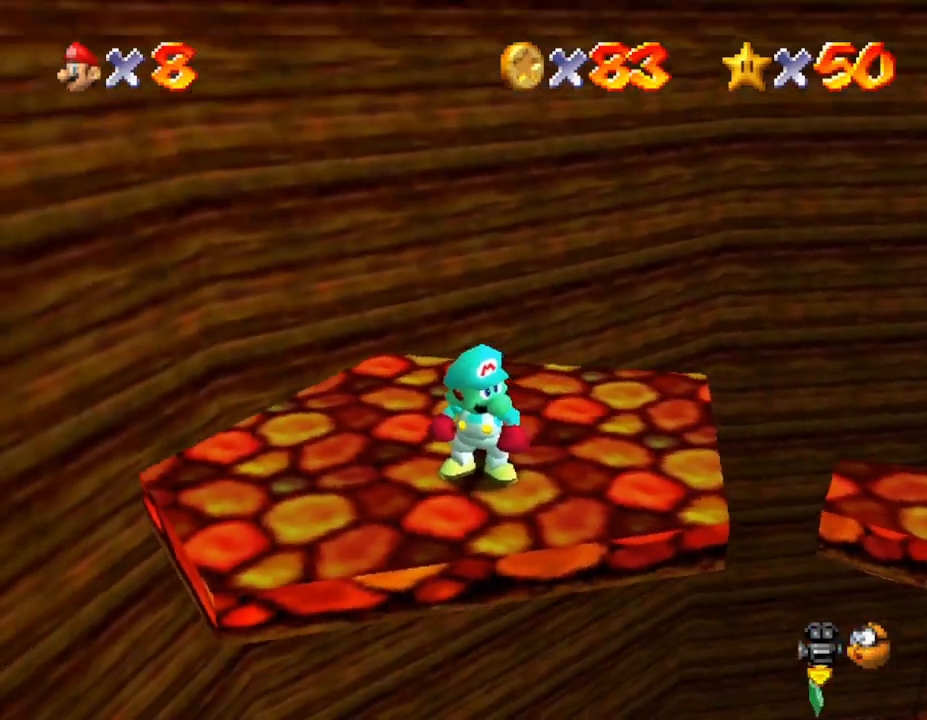
{"buttons": [], "left_stick": "center", "events": [[33, "left_stick", "right"], [250, "left_stick", "center"]]}
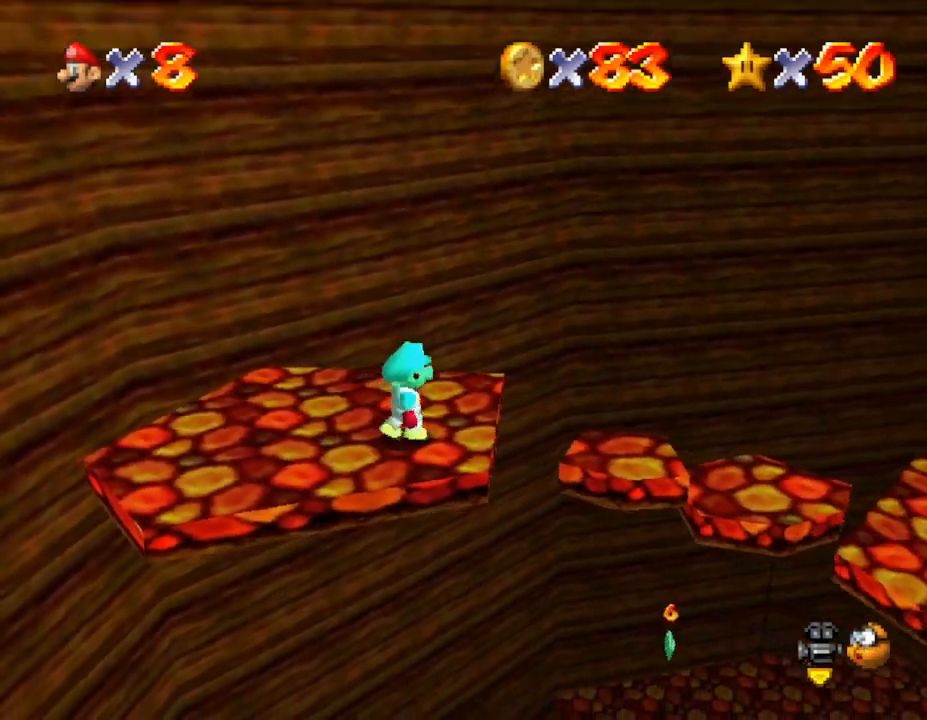
{"buttons": [], "left_stick": "up", "events": [[67, "left_stick", "up"]]}
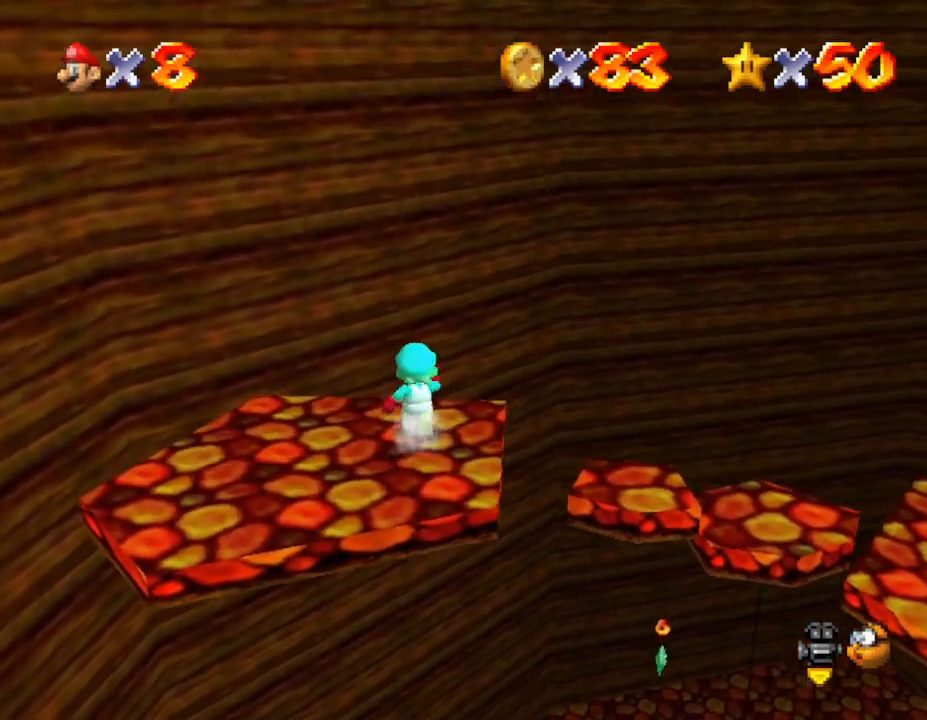
{"buttons": [], "left_stick": "up", "events": [[117, "A", "down"], [317, "A", "up"]]}
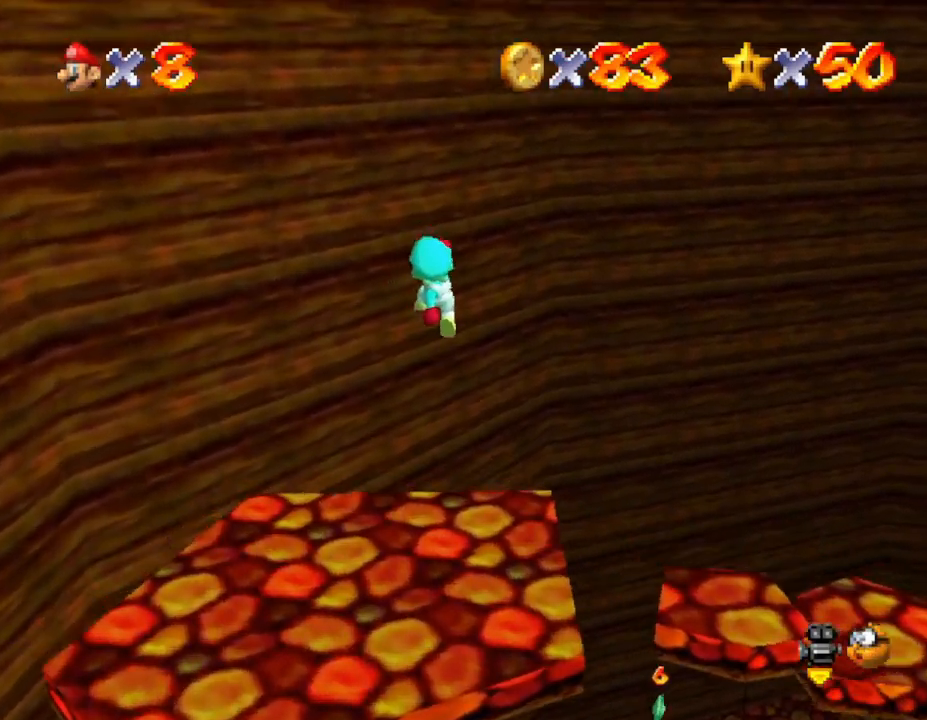
{"buttons": [], "left_stick": "up-right", "events": [[317, "left_stick", "up-right"]]}
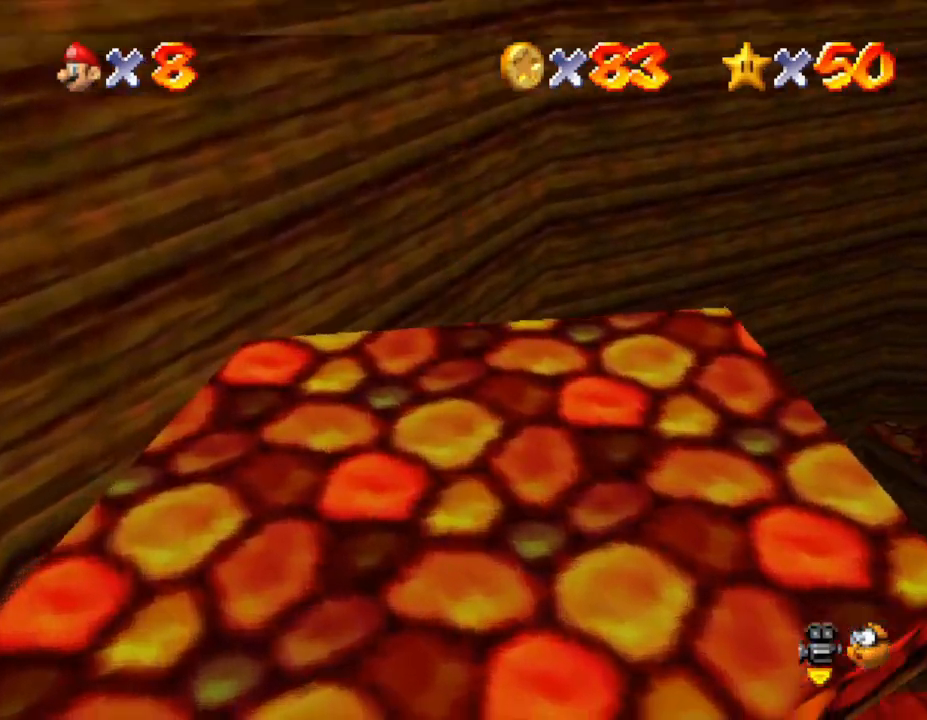
{"buttons": [], "left_stick": "up-right", "events": []}
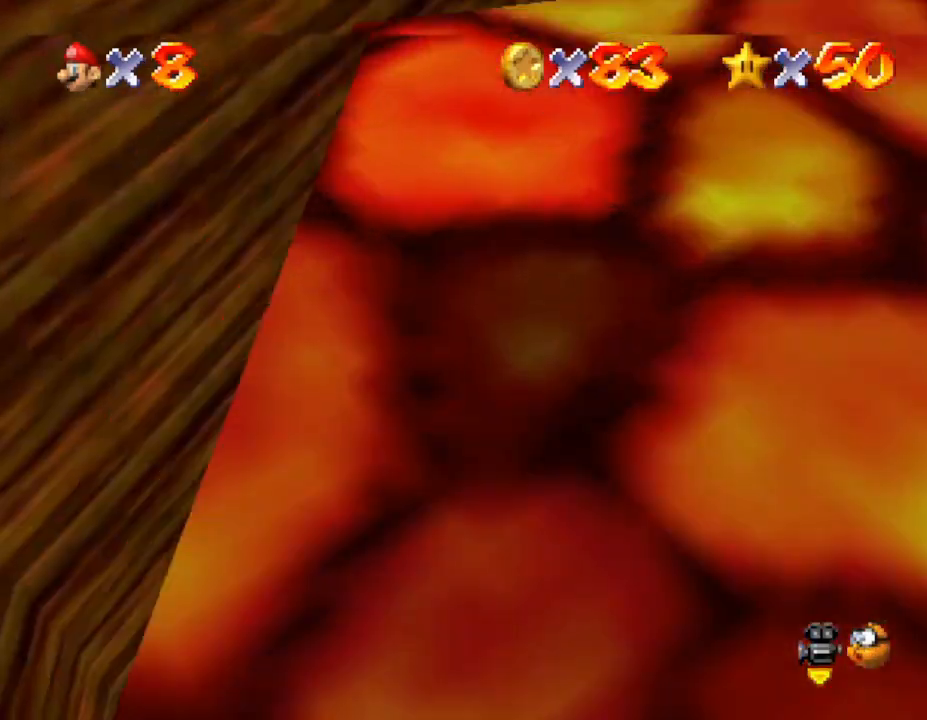
{"buttons": [], "left_stick": "up", "events": [[83, "B", "down"], [150, "B", "up"], [433, "left_stick", "up"]]}
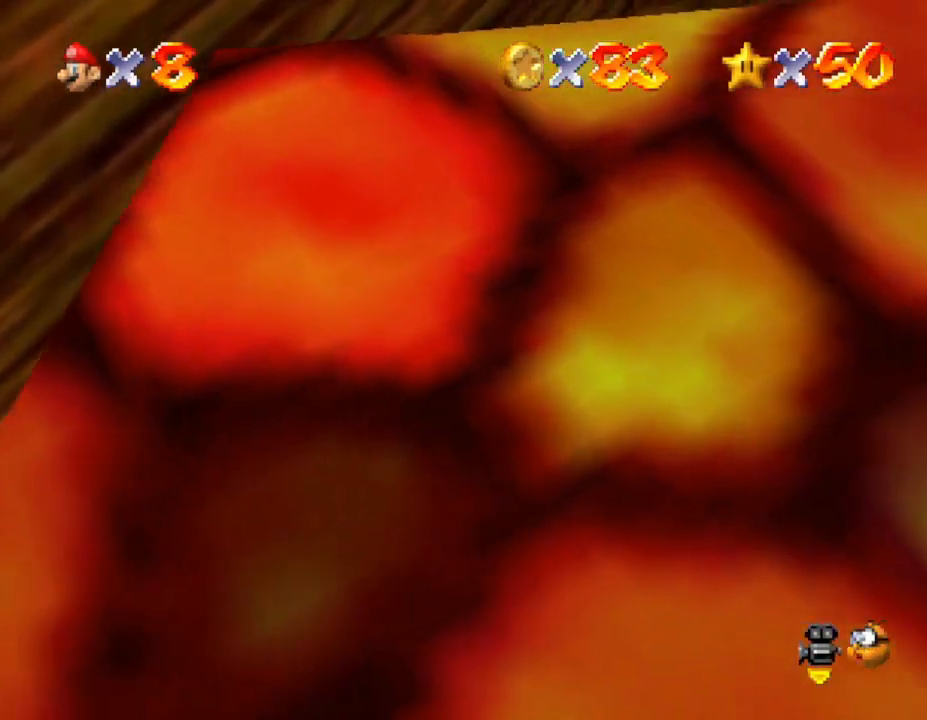
{"buttons": [], "left_stick": "center", "events": [[183, "C_RIGHT", "down"], [183, "left_stick", "center"], [317, "C_RIGHT", "up"]]}
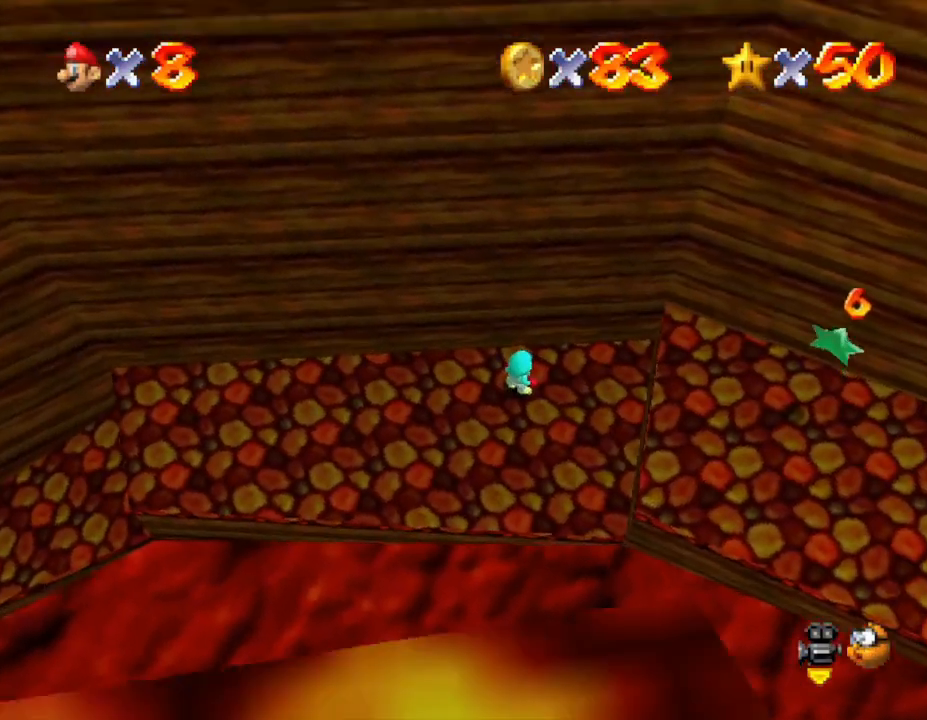
{"buttons": [], "left_stick": "left", "events": [[200, "left_stick", "left"]]}
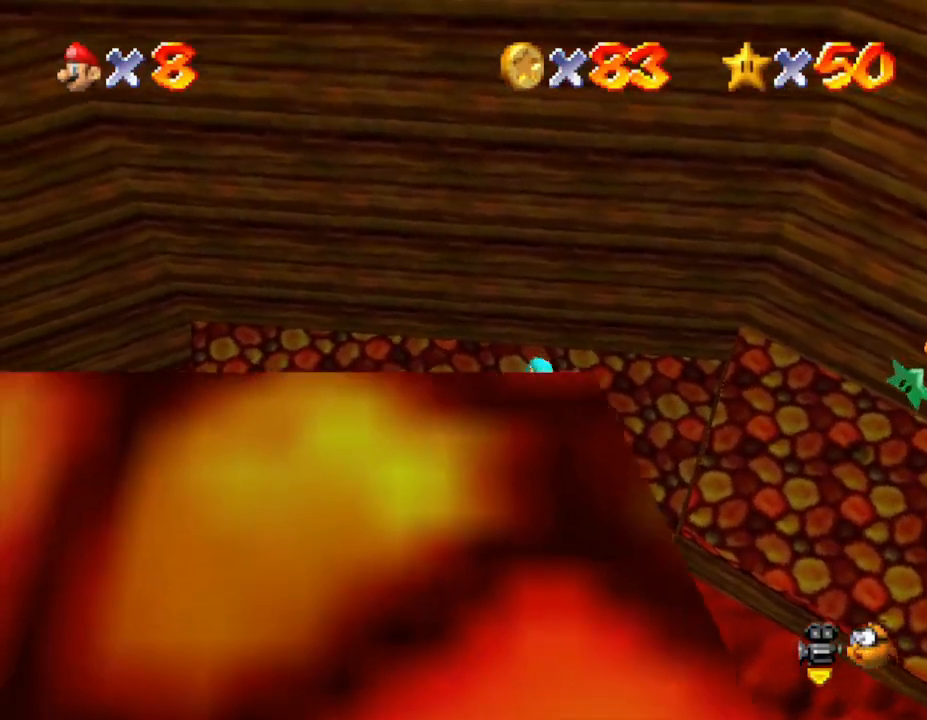
{"buttons": [], "left_stick": "left", "events": [[400, "C_RIGHT", "down"], [467, "C_RIGHT", "up"]]}
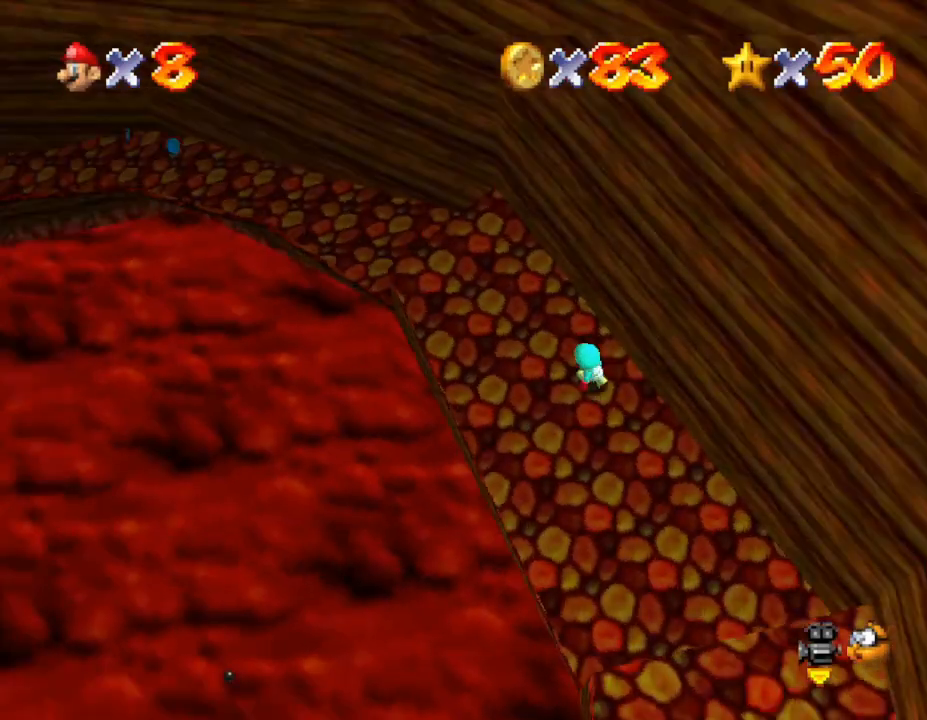
{"buttons": [], "left_stick": "up-left", "events": [[83, "left_stick", "up-left"]]}
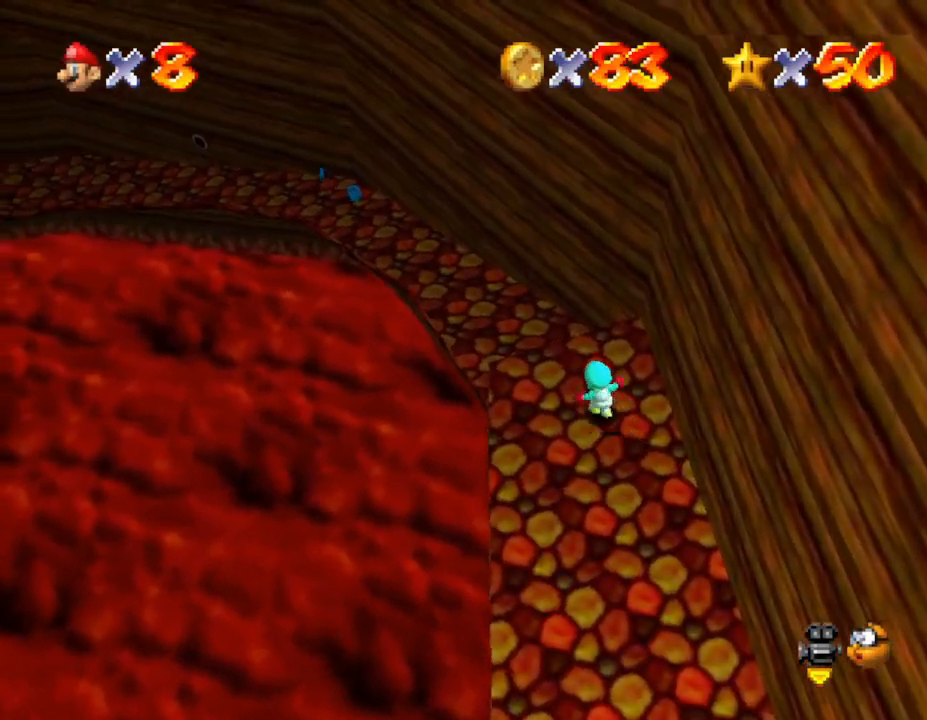
{"buttons": [], "left_stick": "up-left", "events": []}
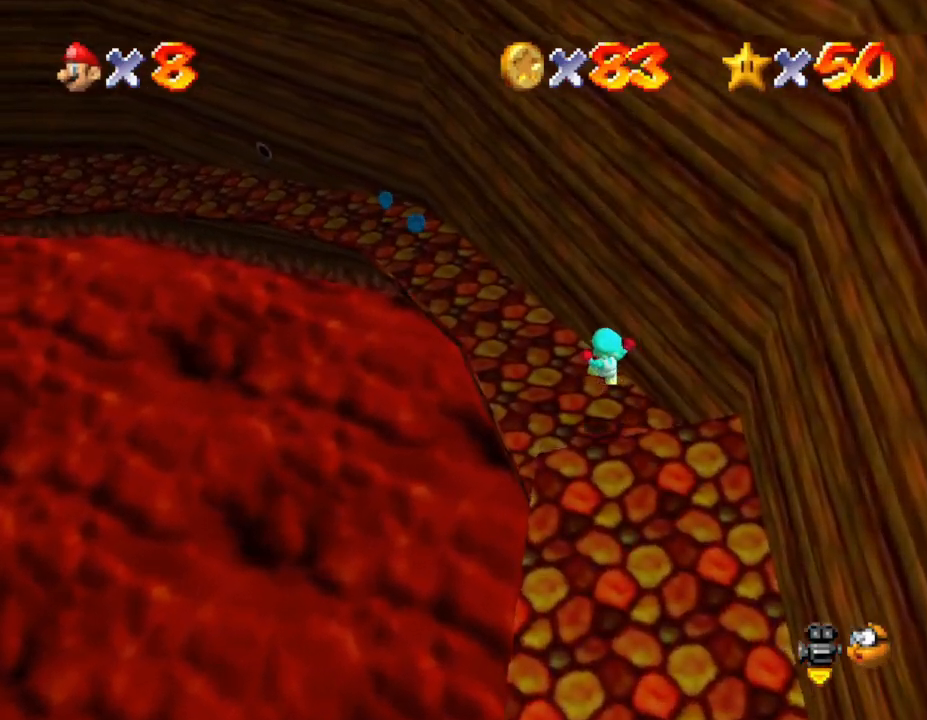
{"buttons": [], "left_stick": "up-left", "events": []}
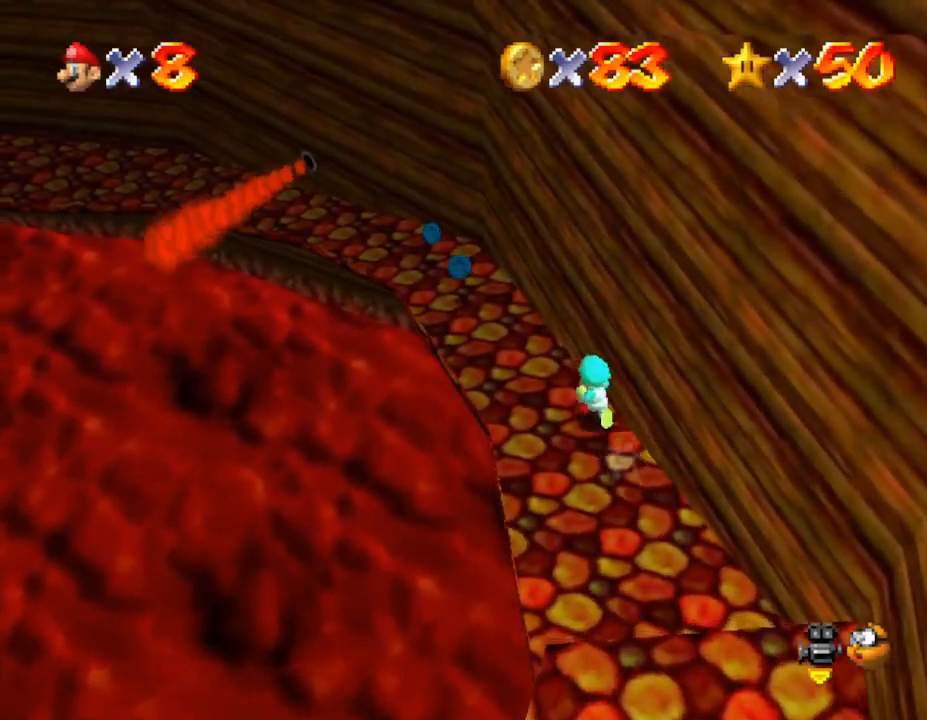
{"buttons": [], "left_stick": "up-left", "events": []}
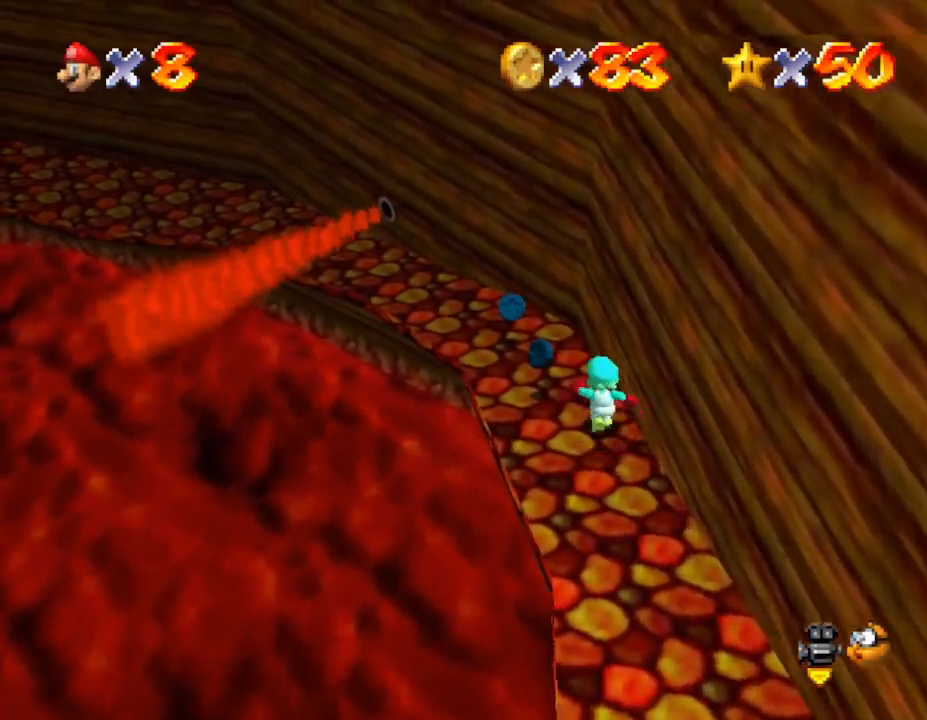
{"buttons": [], "left_stick": "up-left", "events": []}
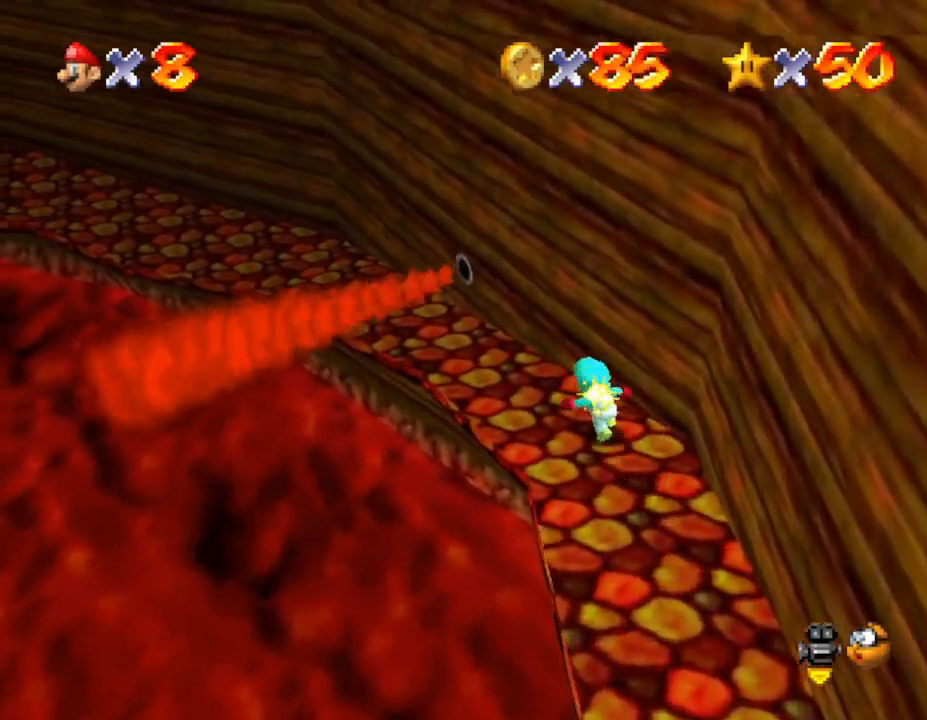
{"buttons": ["C_LEFT"], "left_stick": "down-right", "events": [[50, "left_stick", "down"], [183, "left_stick", "down-right"], [500, "C_LEFT", "down"]]}
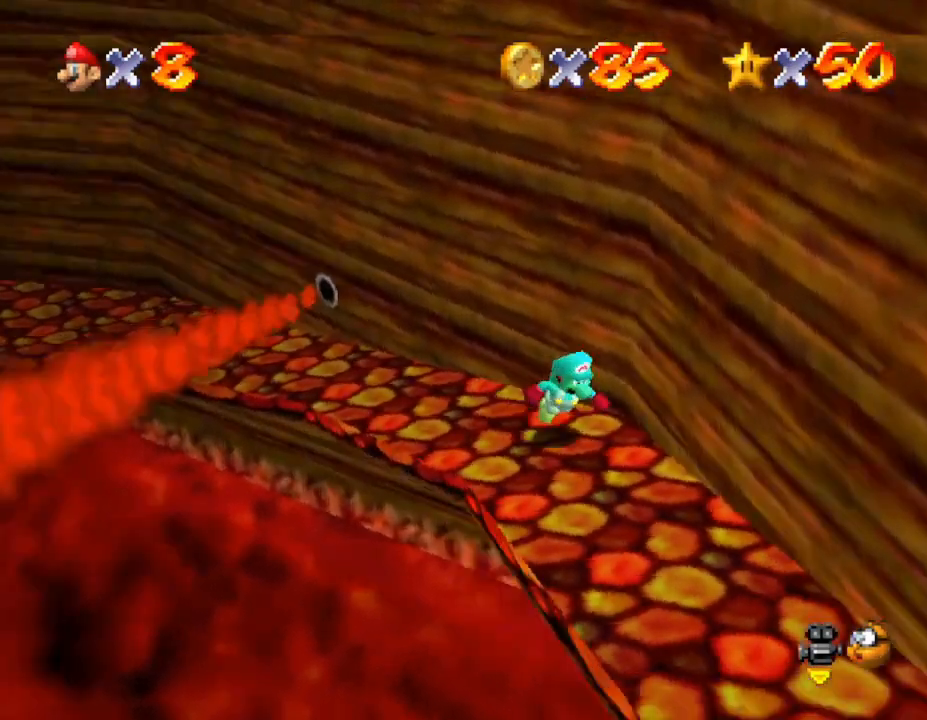
{"buttons": [], "left_stick": "right", "events": [[167, "C_LEFT", "up"], [283, "left_stick", "right"]]}